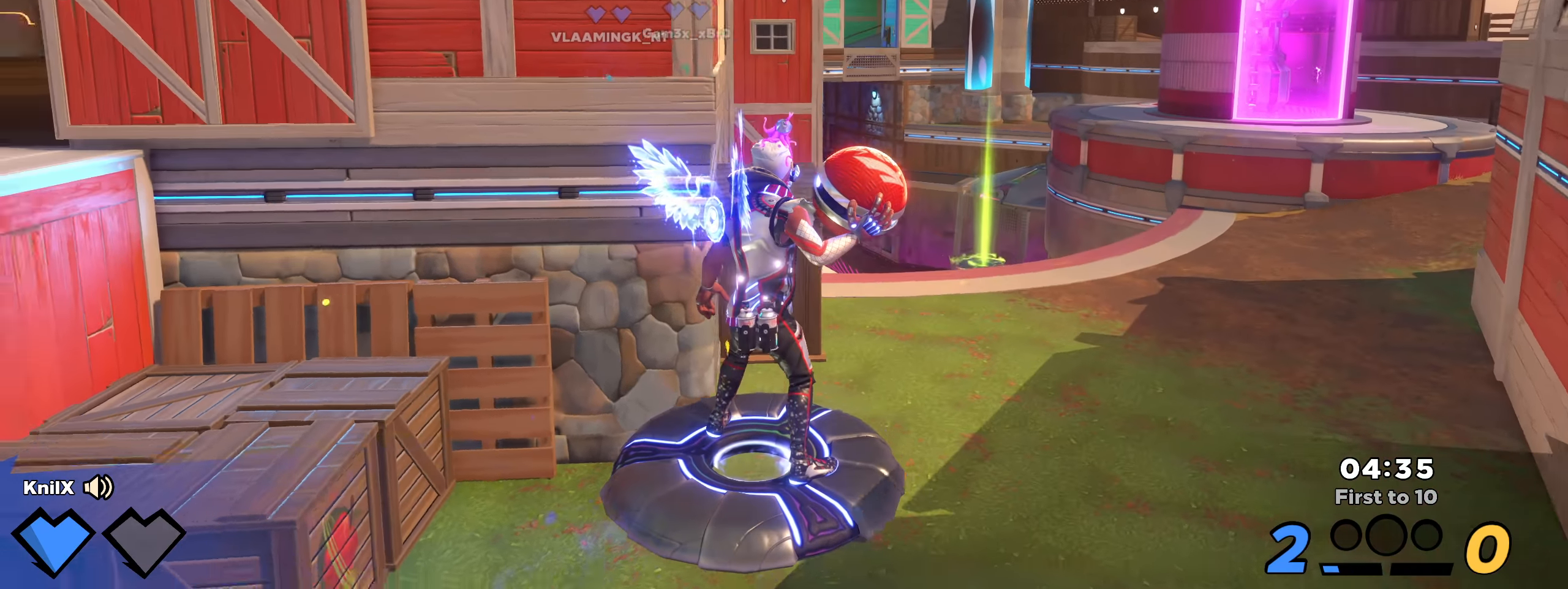
Gameplay with keyboard and mouse; each line is a JSON object with the keys and mouse buttons held at the frame after it. "events" lists presses ("down") and releases ("up") of "a", "alt", "ctrl", "d", "e", "f", "q", "r", "s", "shift", "space", "w", "mouse_left", "mouse_wheel", "mouse_right", "mouse_mb4" and "mouse_mb5" between this image and that frame as [ms after this image, input, new state], when the widget could be followed in between. "mouse_left", "mouse_wheel", "mouse_right", "mouse_mb4", "mouse_mb5" = the "left", "wheel", "right", "mb4", "mb5" buttons of the "mouse" list. No other keys are recorded. "wheel" means that the mouse wheel is clicked or scrolled. Mouse movement is not recorded.
{"keys": ["shift", "w"], "mouse": [], "events": [[200, "shift", "up"], [317, "shift", "down"]]}
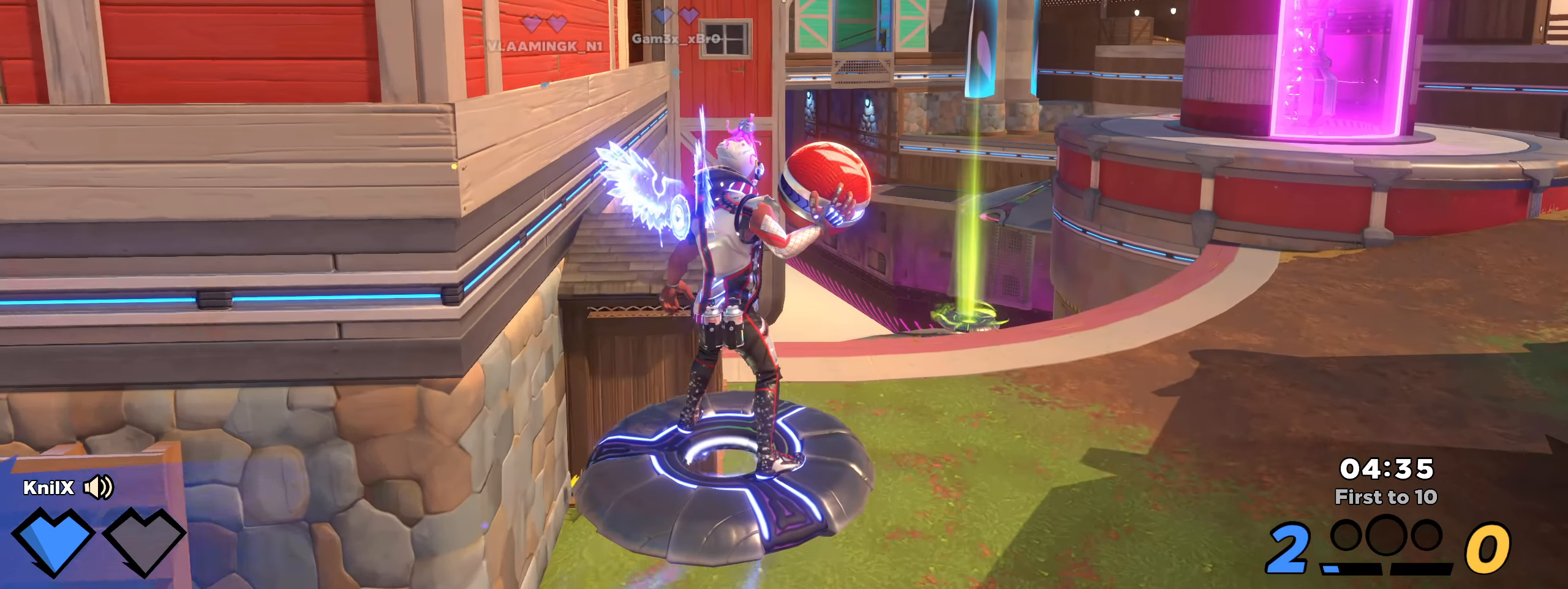
{"keys": ["shift", "w"], "mouse": [], "events": []}
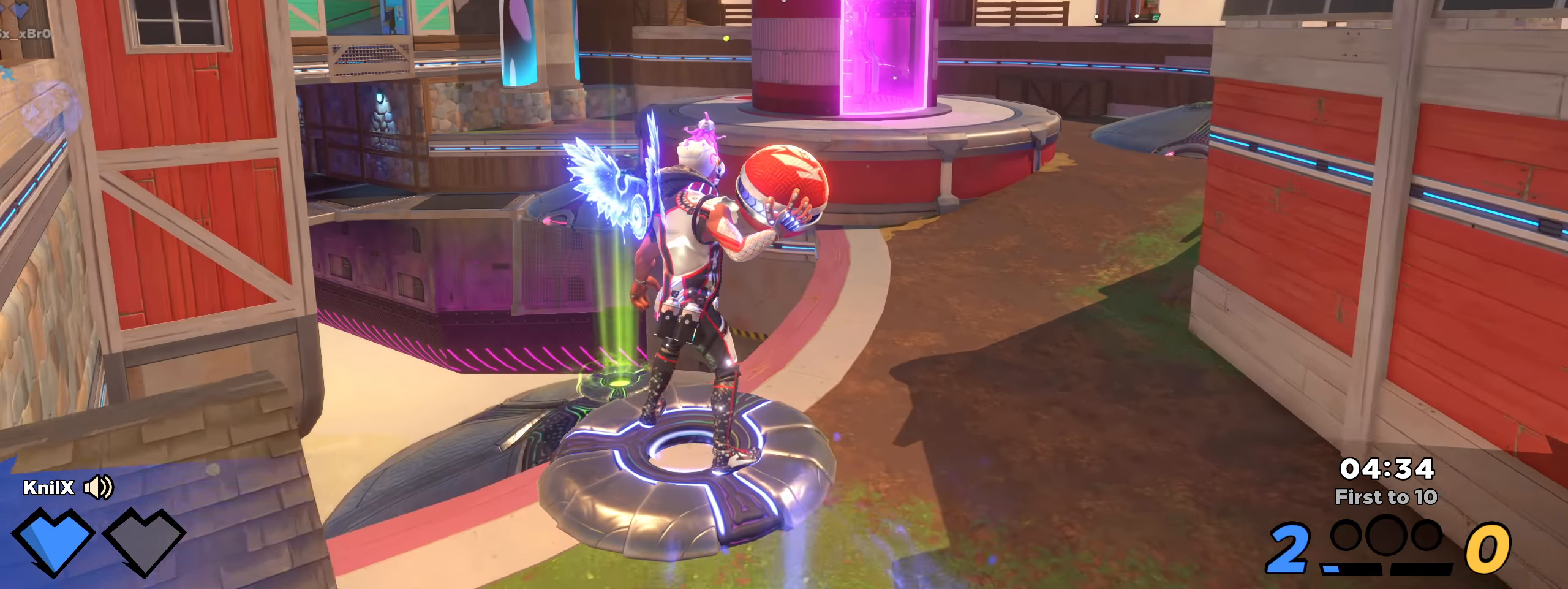
{"keys": ["shift", "w"], "mouse": [], "events": []}
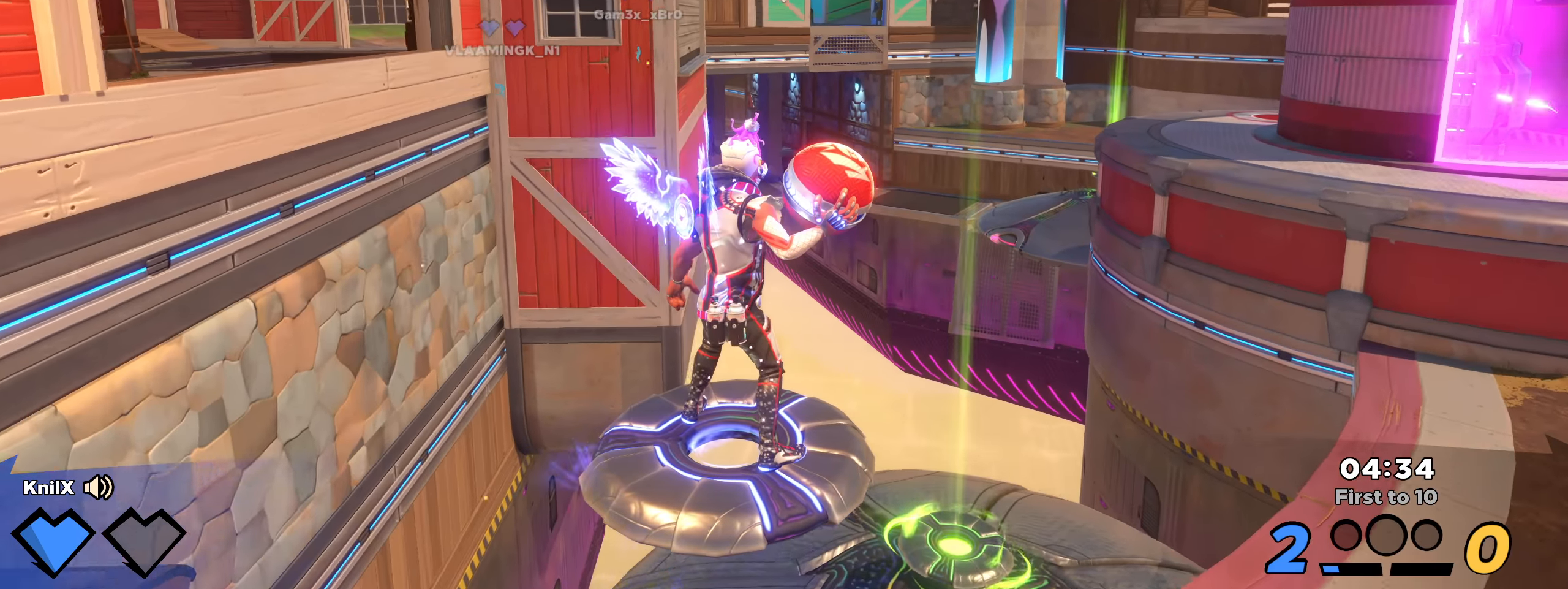
{"keys": ["shift", "w"], "mouse": [], "events": [[233, "d", "down"], [467, "d", "up"]]}
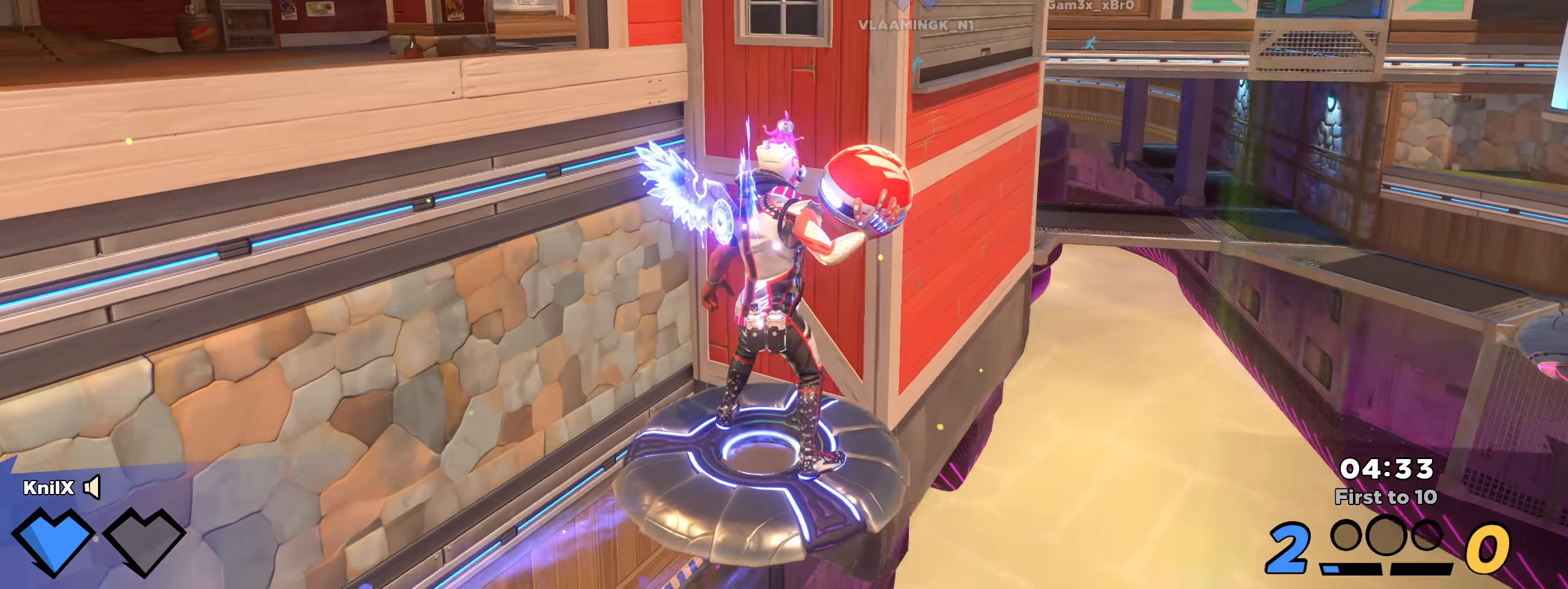
{"keys": ["shift", "w"], "mouse": [], "events": [[158, "d", "down"], [292, "shift", "up"], [400, "shift", "down"], [433, "d", "up"]]}
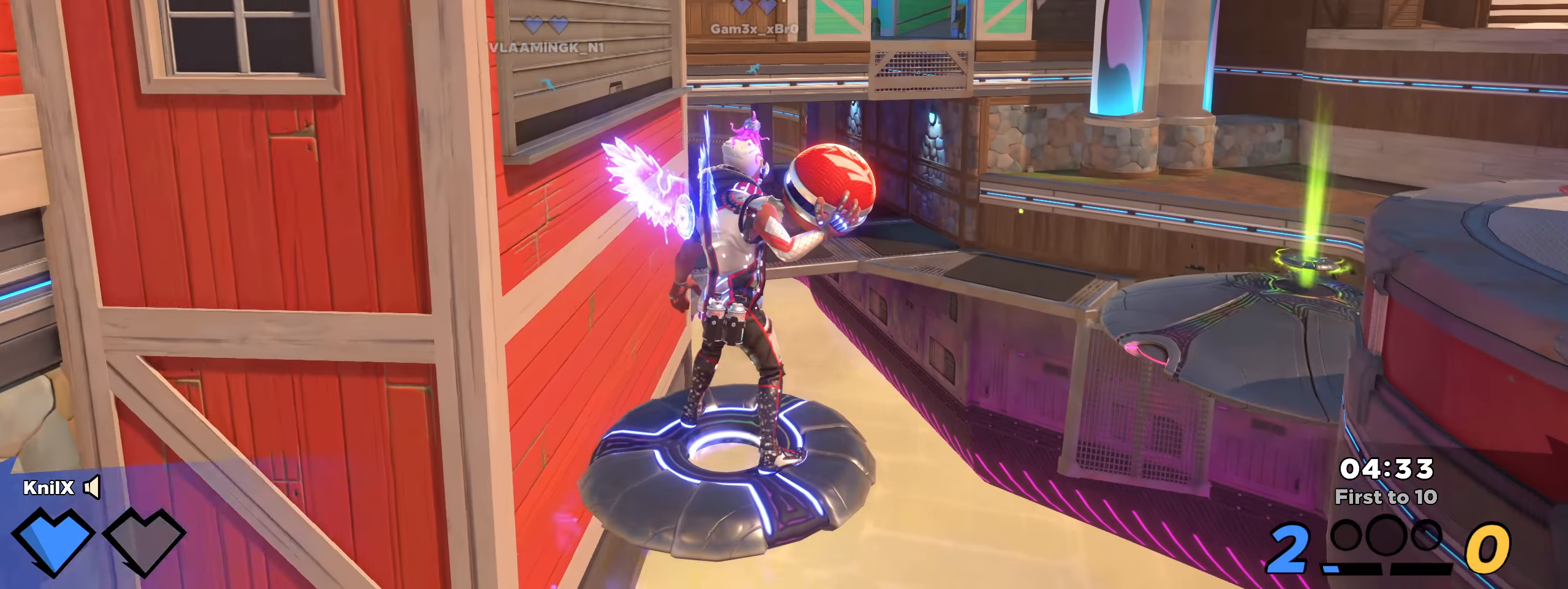
{"keys": ["d", "shift", "w"], "mouse": [], "events": [[358, "d", "down"]]}
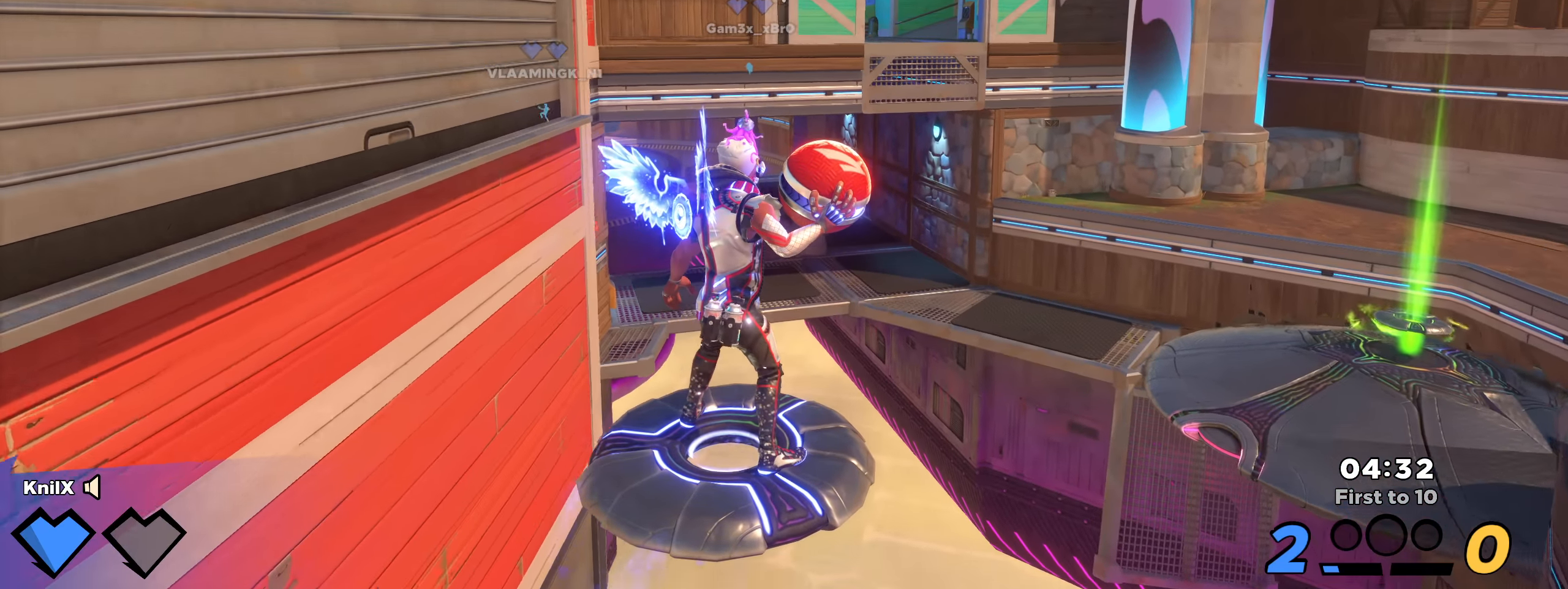
{"keys": ["d", "shift"], "mouse": [], "events": [[475, "w", "up"]]}
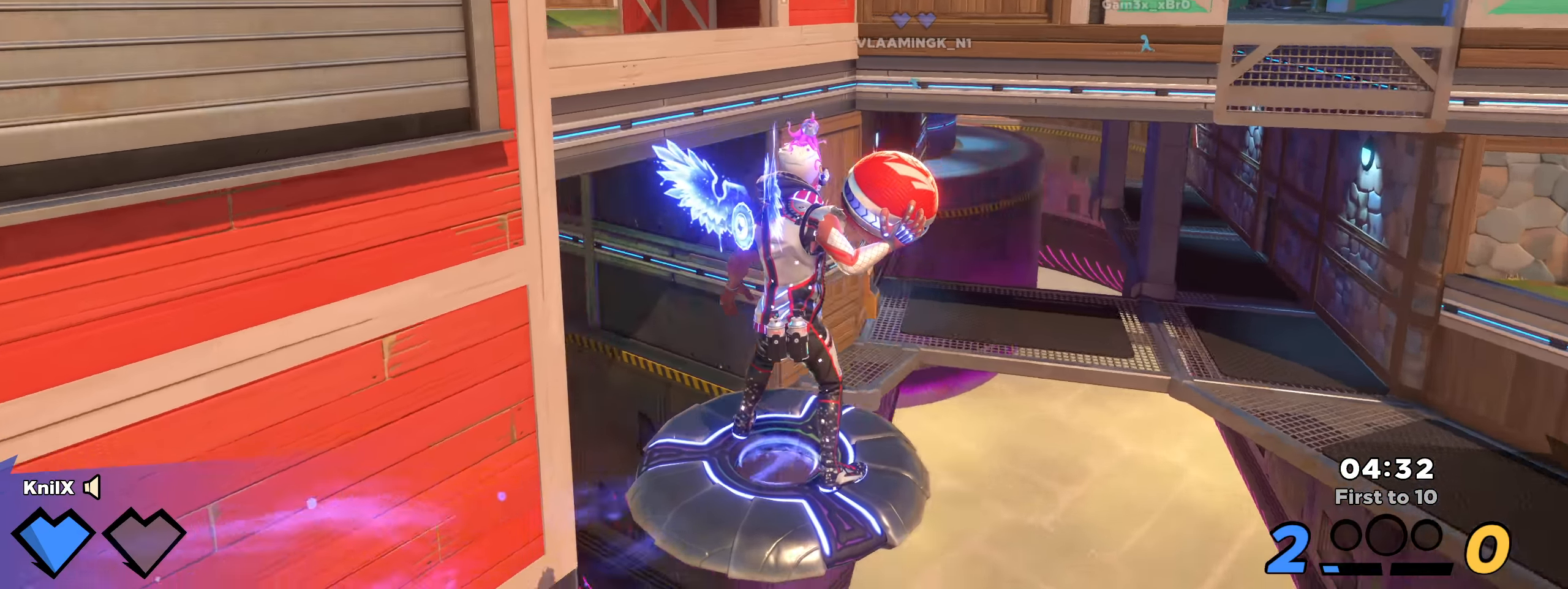
{"keys": ["d", "shift"], "mouse": [], "events": []}
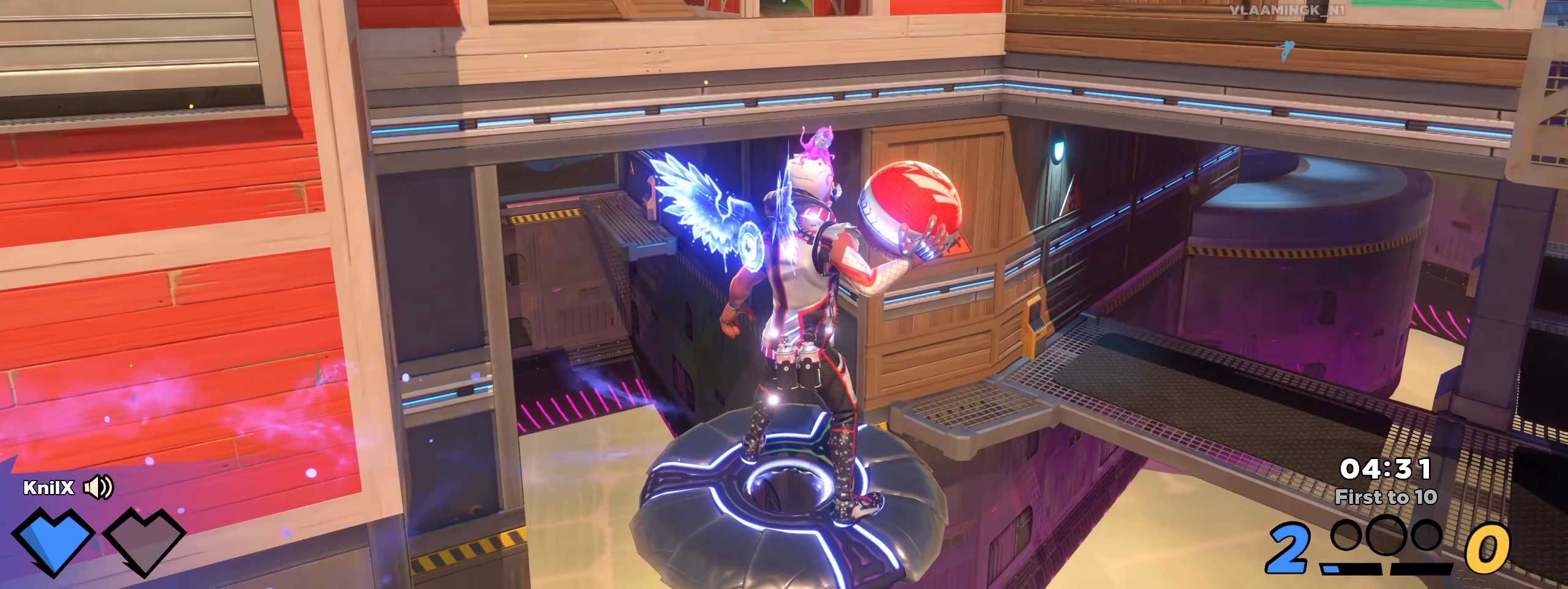
{"keys": ["shift", "w"], "mouse": [], "events": [[200, "w", "down"], [392, "d", "up"]]}
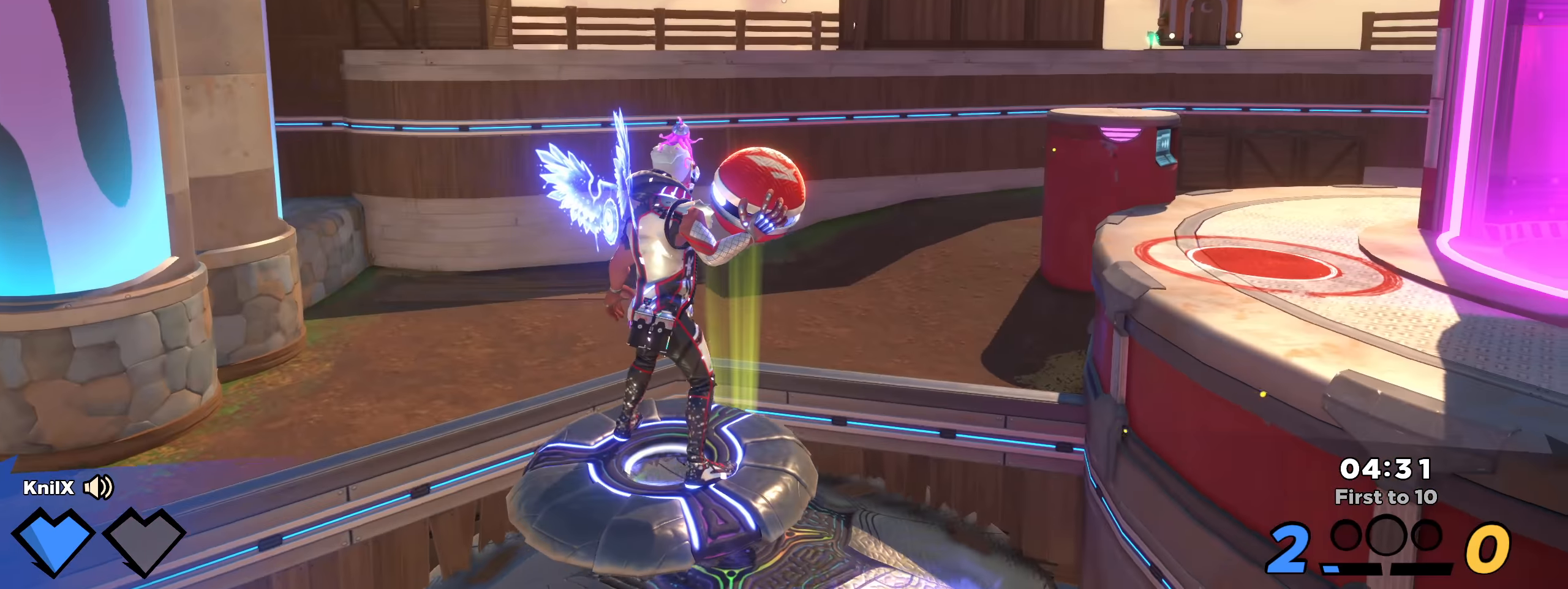
{"keys": ["shift", "w"], "mouse": [], "events": []}
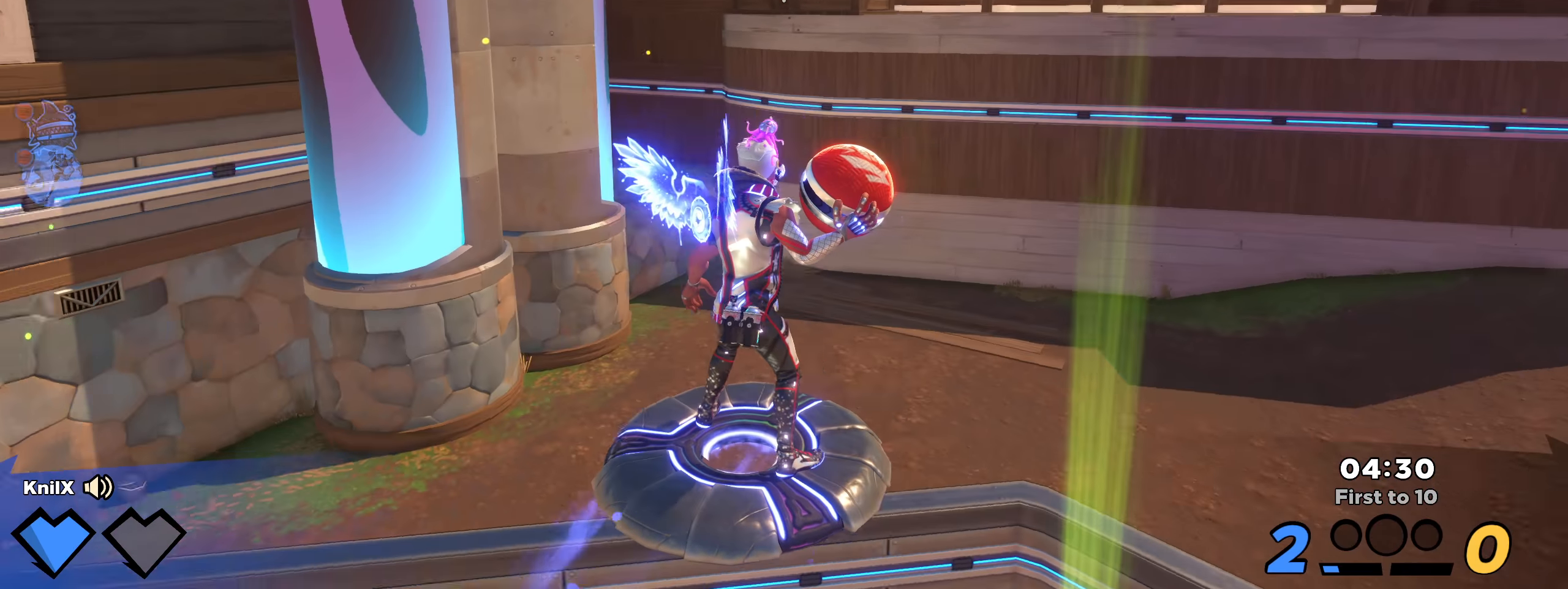
{"keys": ["d", "shift", "w"], "mouse": [], "events": [[434, "d", "down"]]}
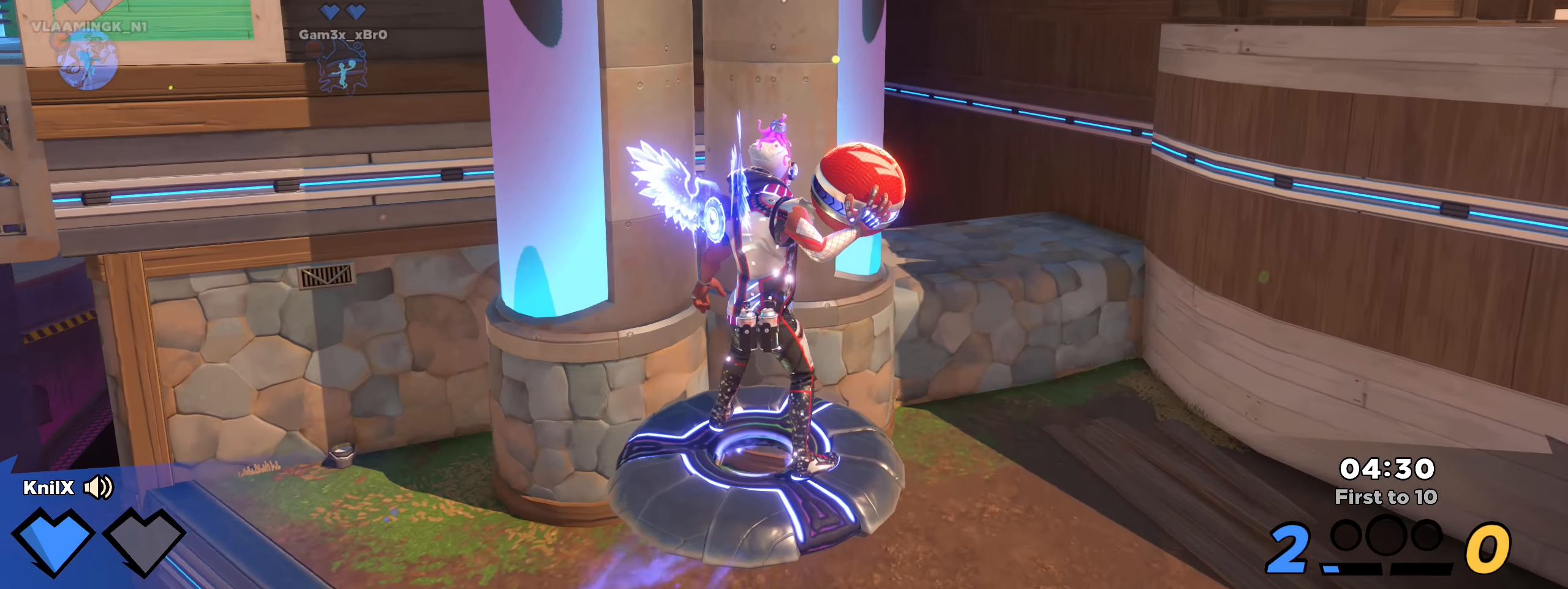
{"keys": ["d", "shift", "w"], "mouse": [], "events": []}
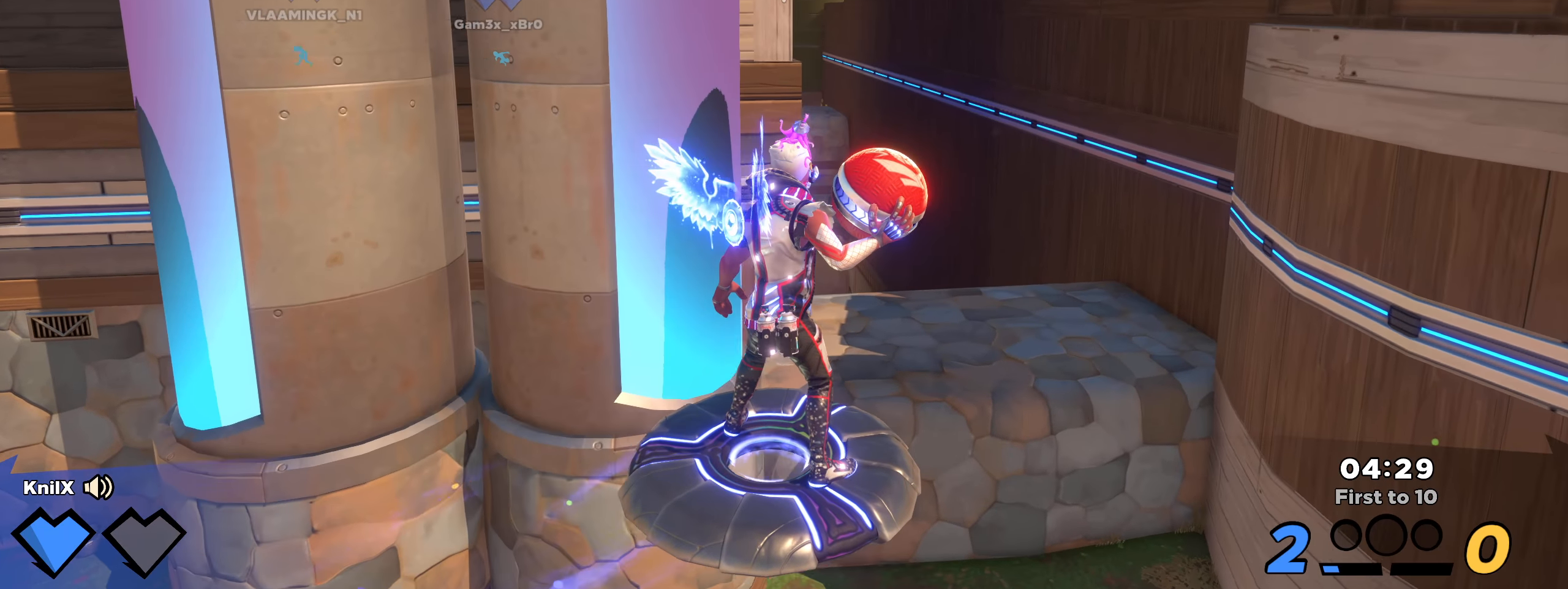
{"keys": ["shift", "w"], "mouse": []}
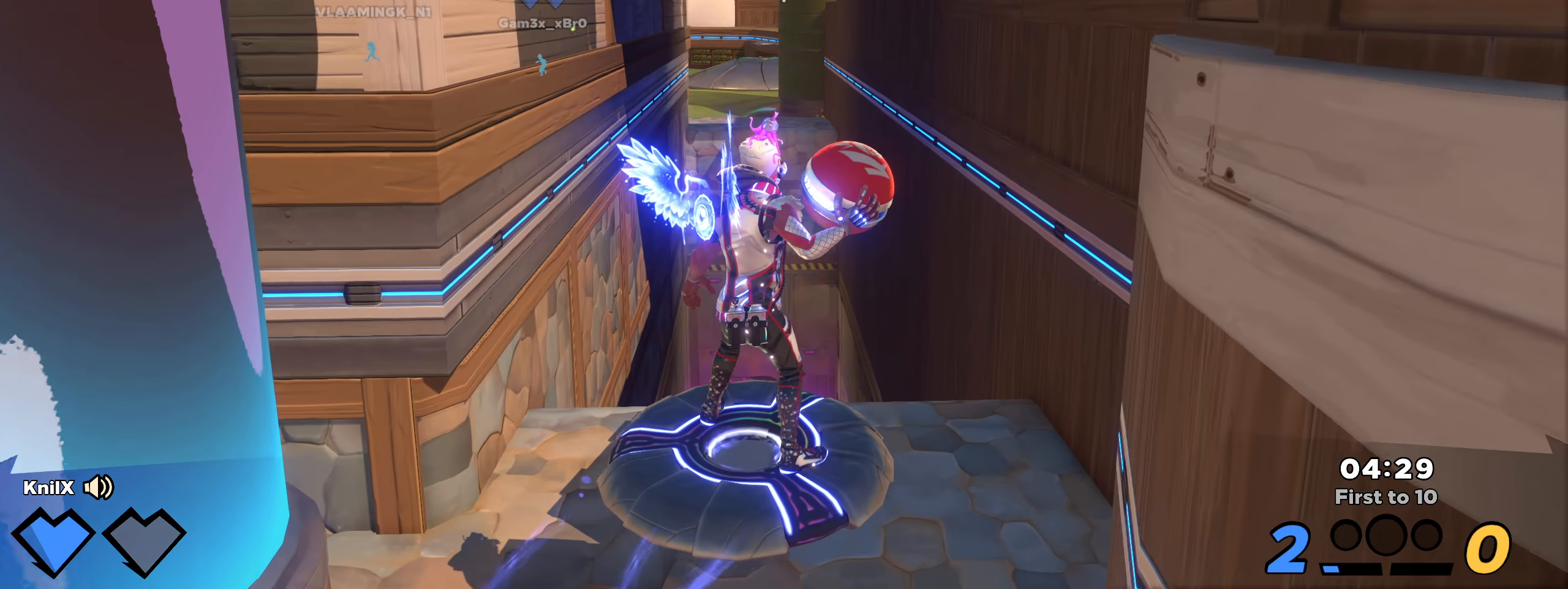
{"keys": ["shift", "w"], "mouse": [], "events": []}
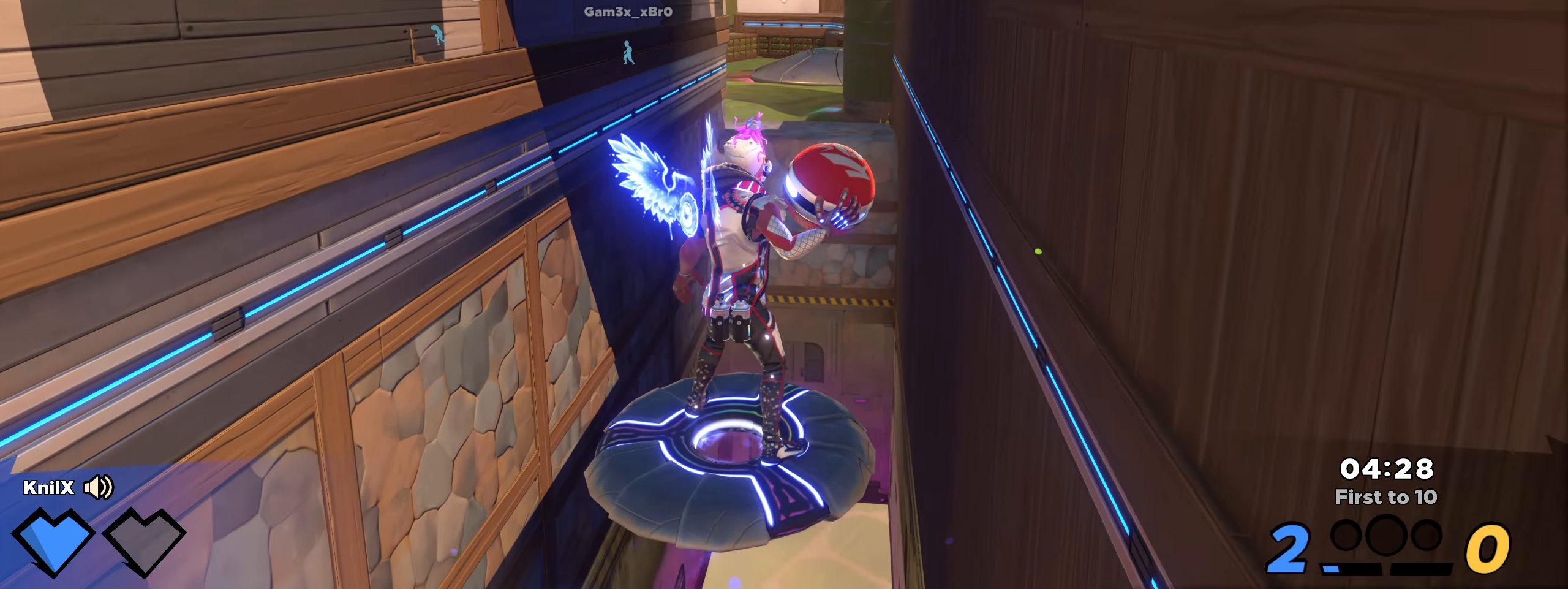
{"keys": ["shift", "w"], "mouse": [], "events": []}
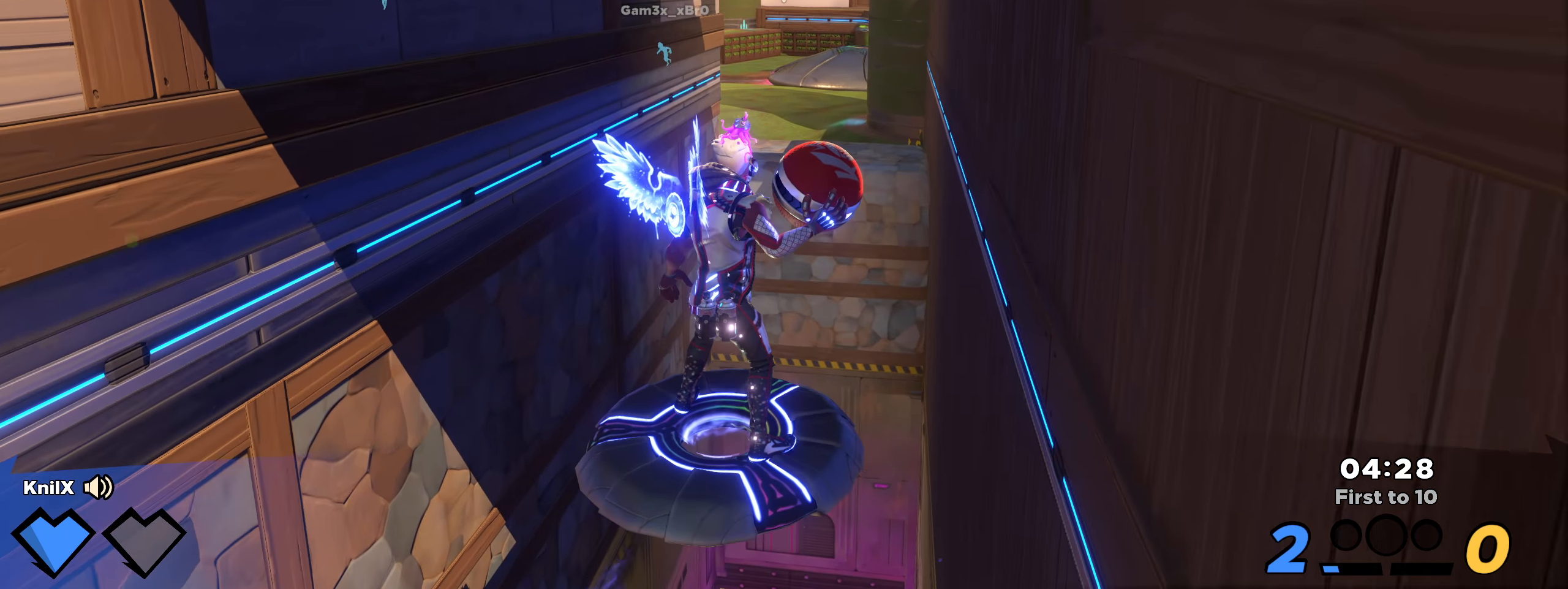
{"keys": ["shift", "w"], "mouse": [], "events": []}
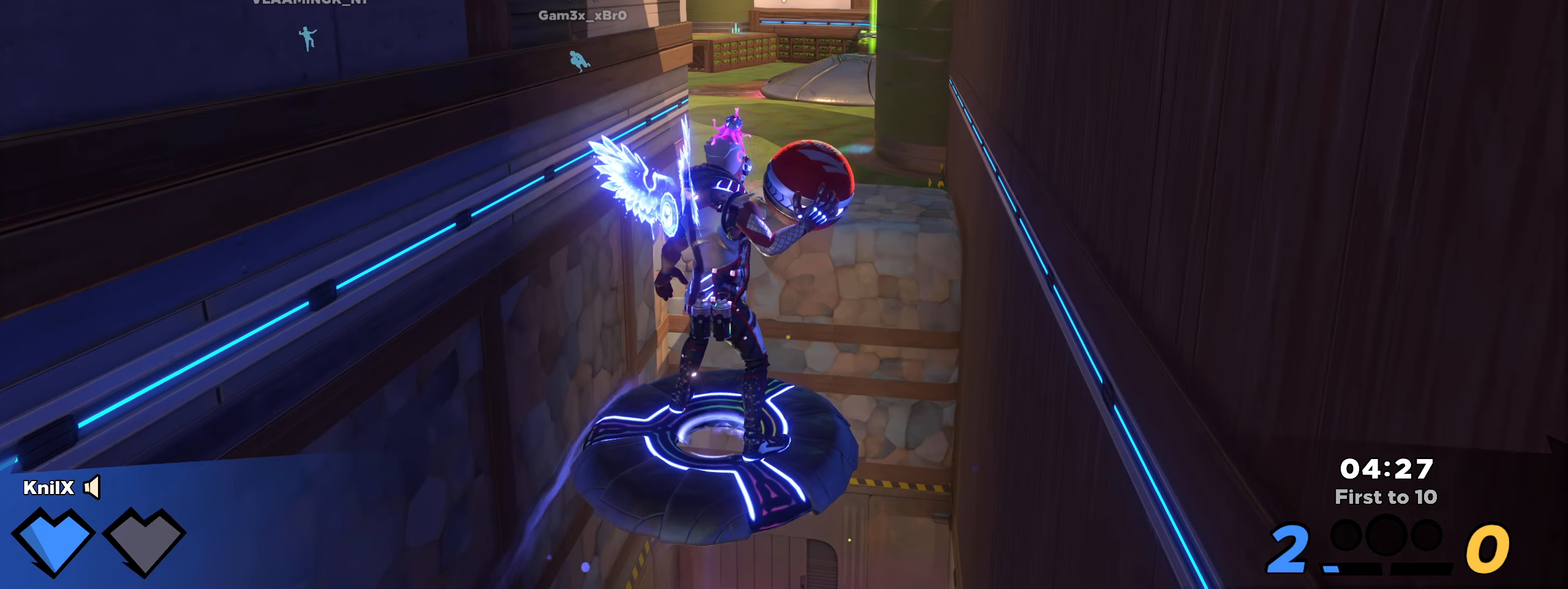
{"keys": ["shift", "w"], "mouse": [], "events": []}
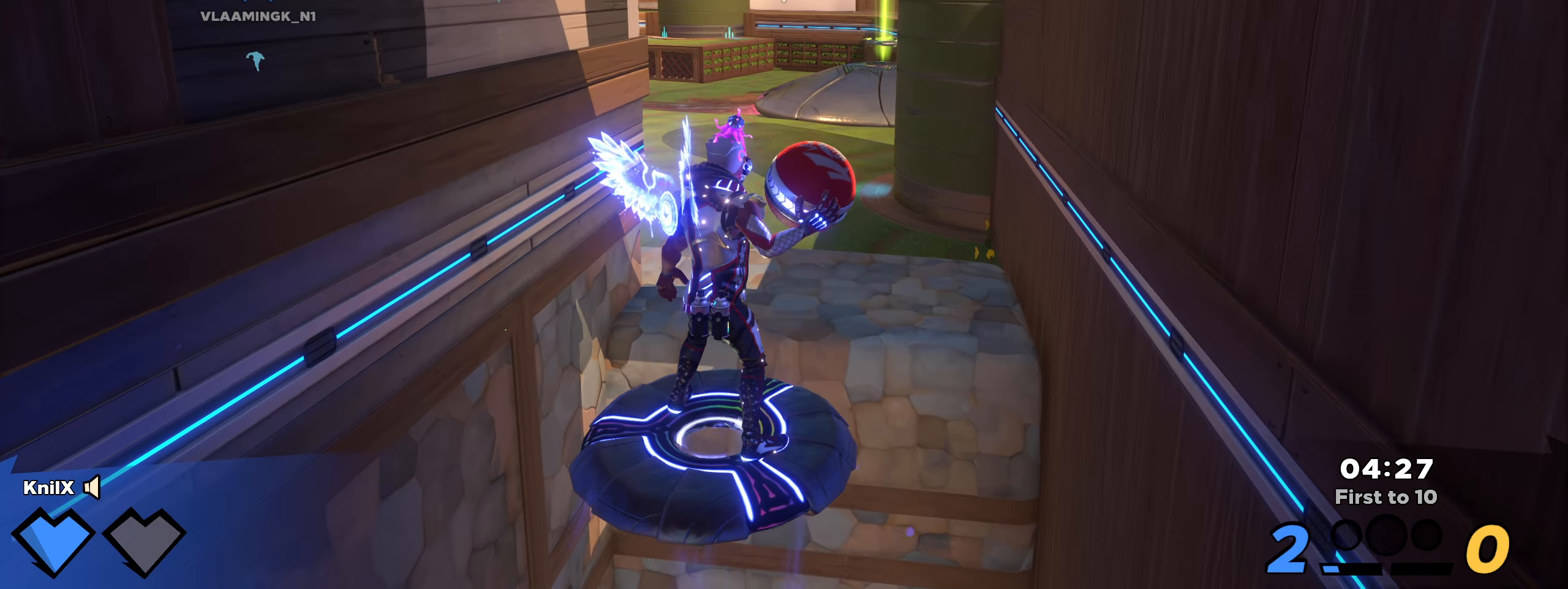
{"keys": ["shift", "w"], "mouse": [], "events": []}
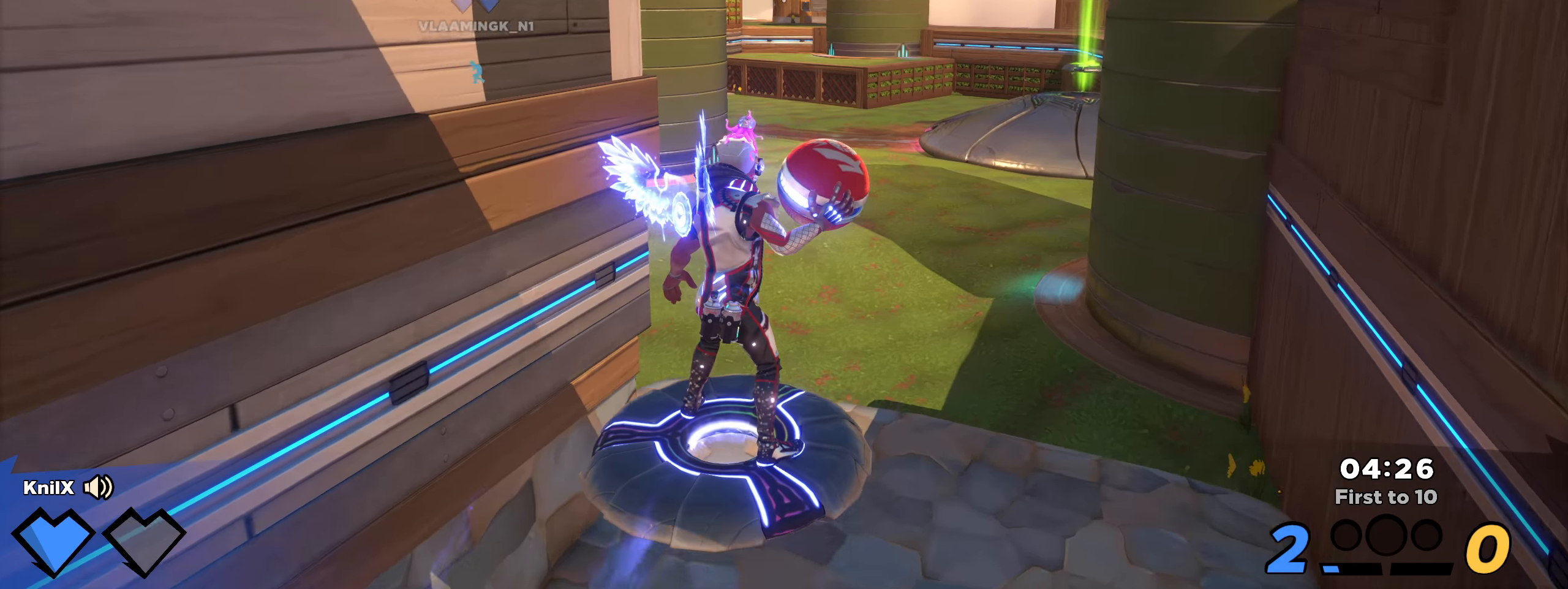
{"keys": ["shift", "w"], "mouse": [], "events": []}
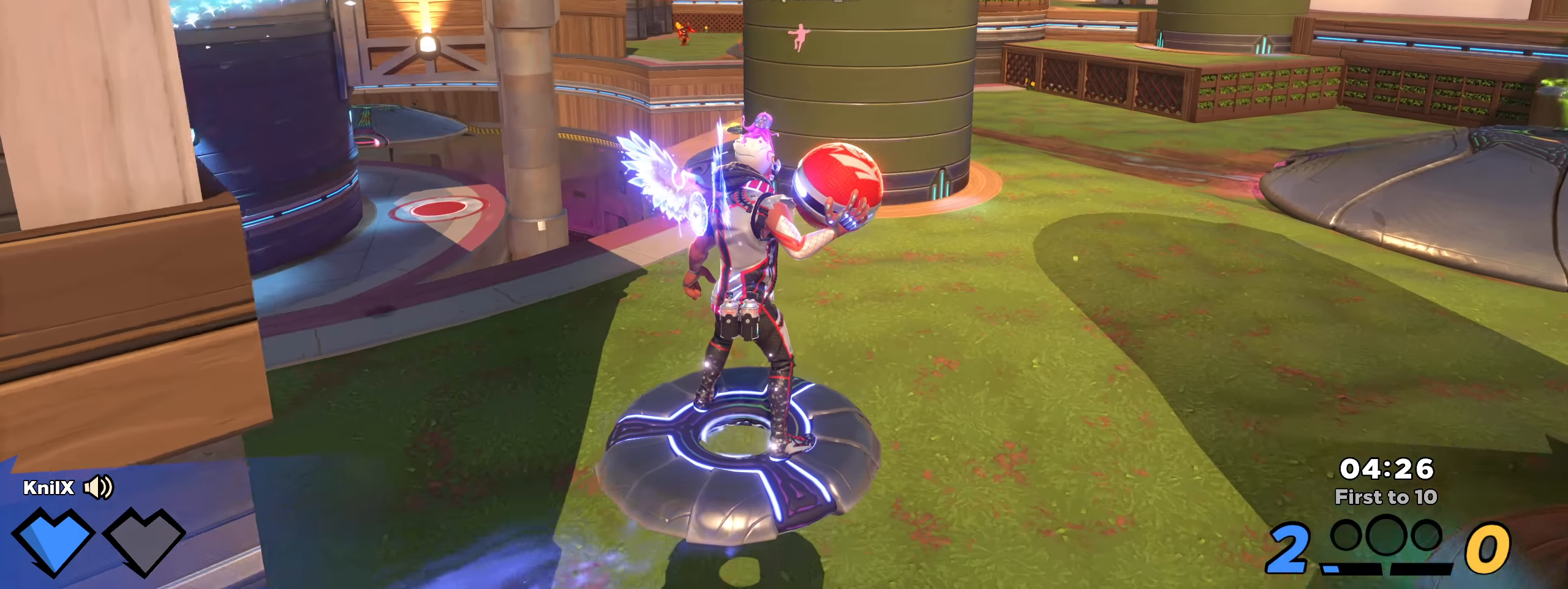
{"keys": ["shift", "w"], "mouse": [], "events": [[250, "q", "down"], [358, "q", "up"]]}
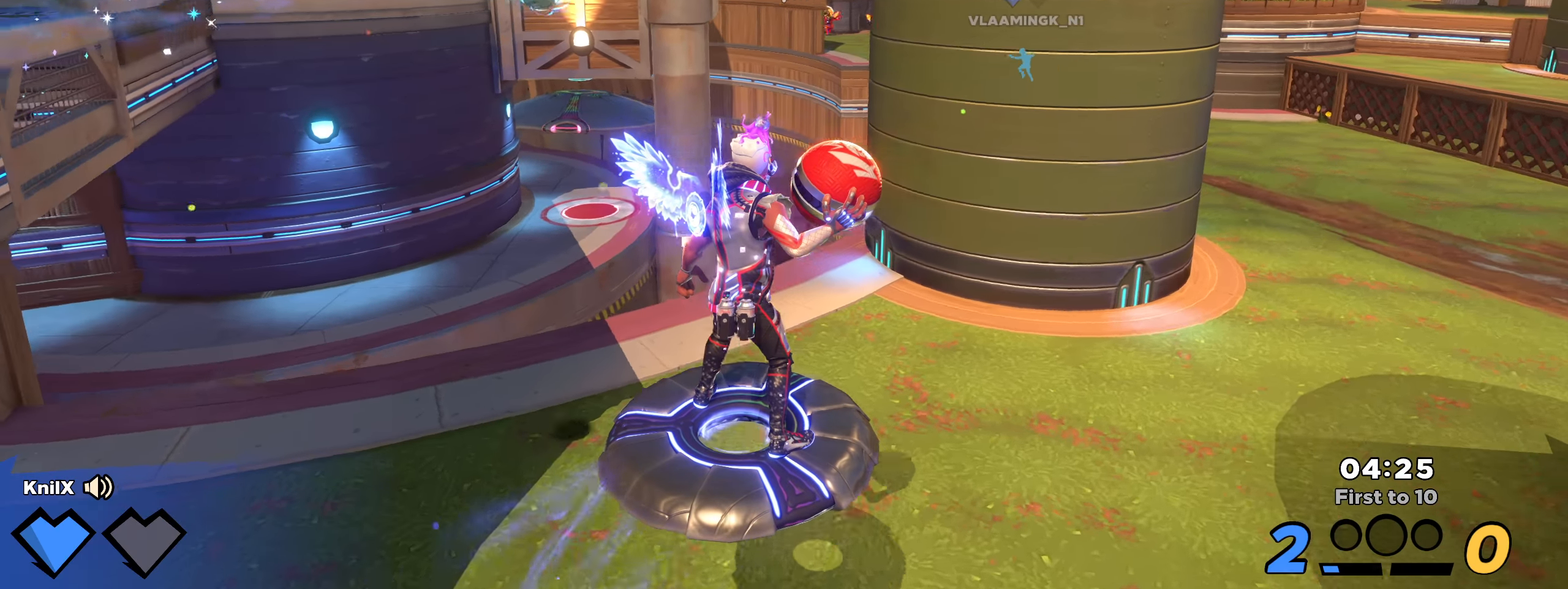
{"keys": ["a", "shift", "w"], "mouse": [], "events": [[116, "a", "down"], [258, "a", "up"], [400, "a", "down"]]}
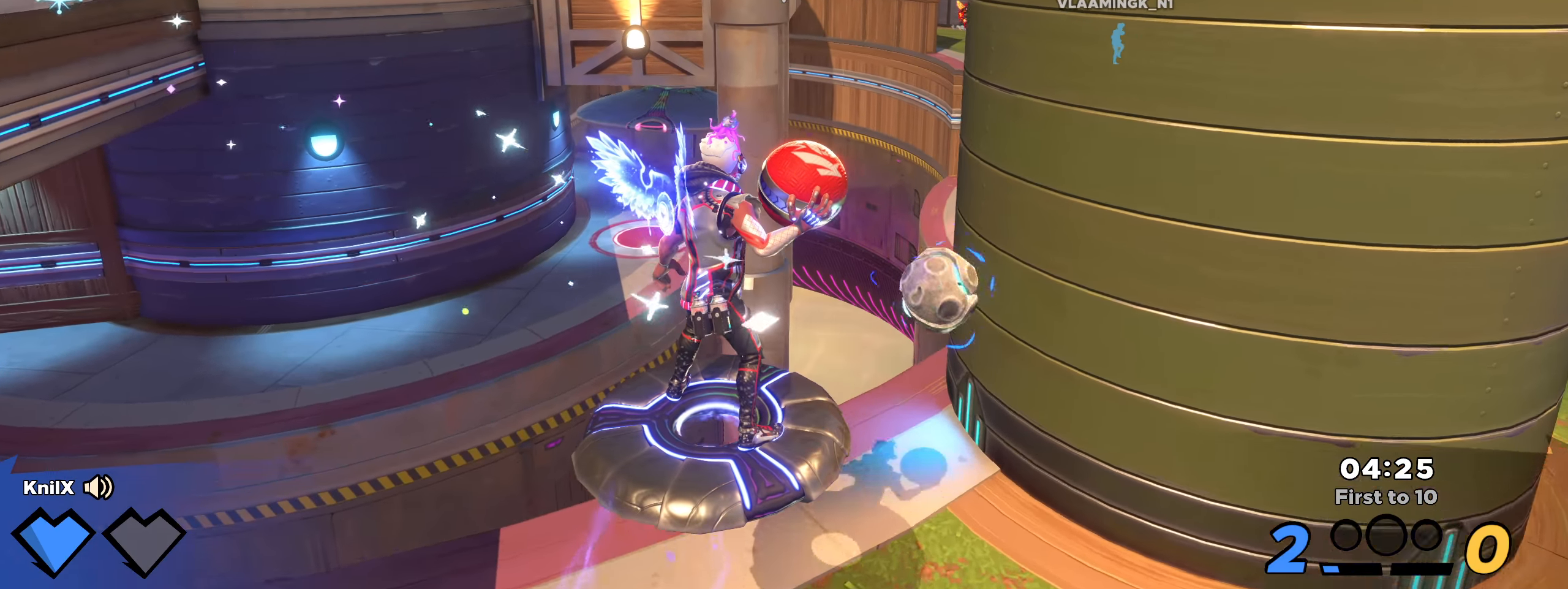
{"keys": ["a", "shift", "w"], "mouse": [], "events": []}
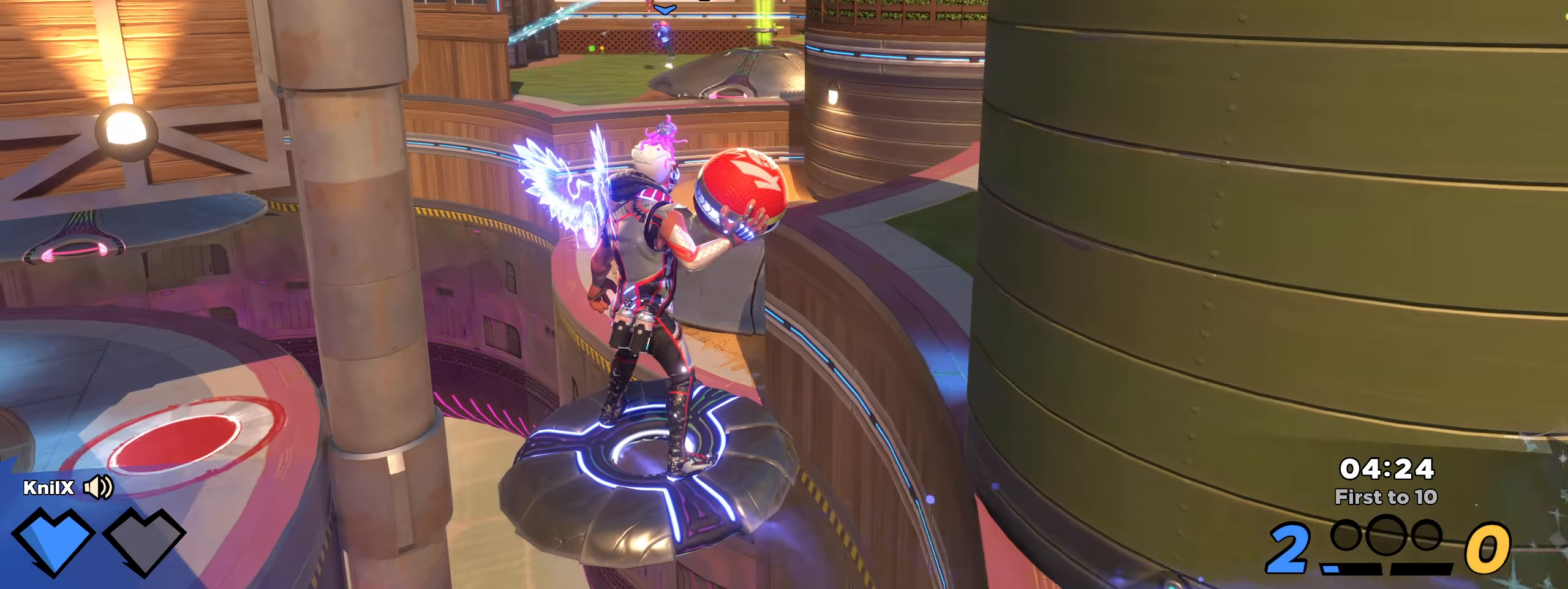
{"keys": ["d", "shift", "w"], "mouse": [], "events": [[116, "a", "up"], [116, "mouse_wheel", "down"], [158, "shift", "up"], [175, "mouse_wheel", "up"], [225, "d", "down"], [333, "shift", "down"]]}
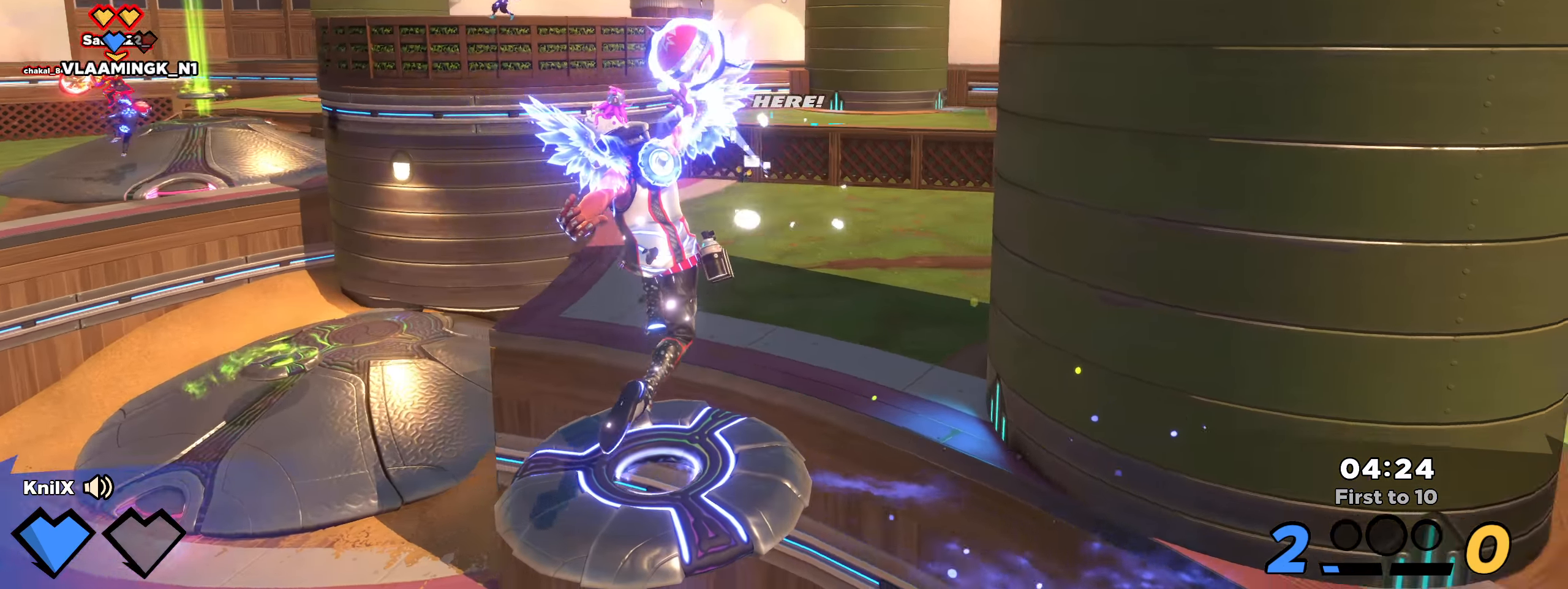
{"keys": ["d", "shift", "w"], "mouse": [], "events": []}
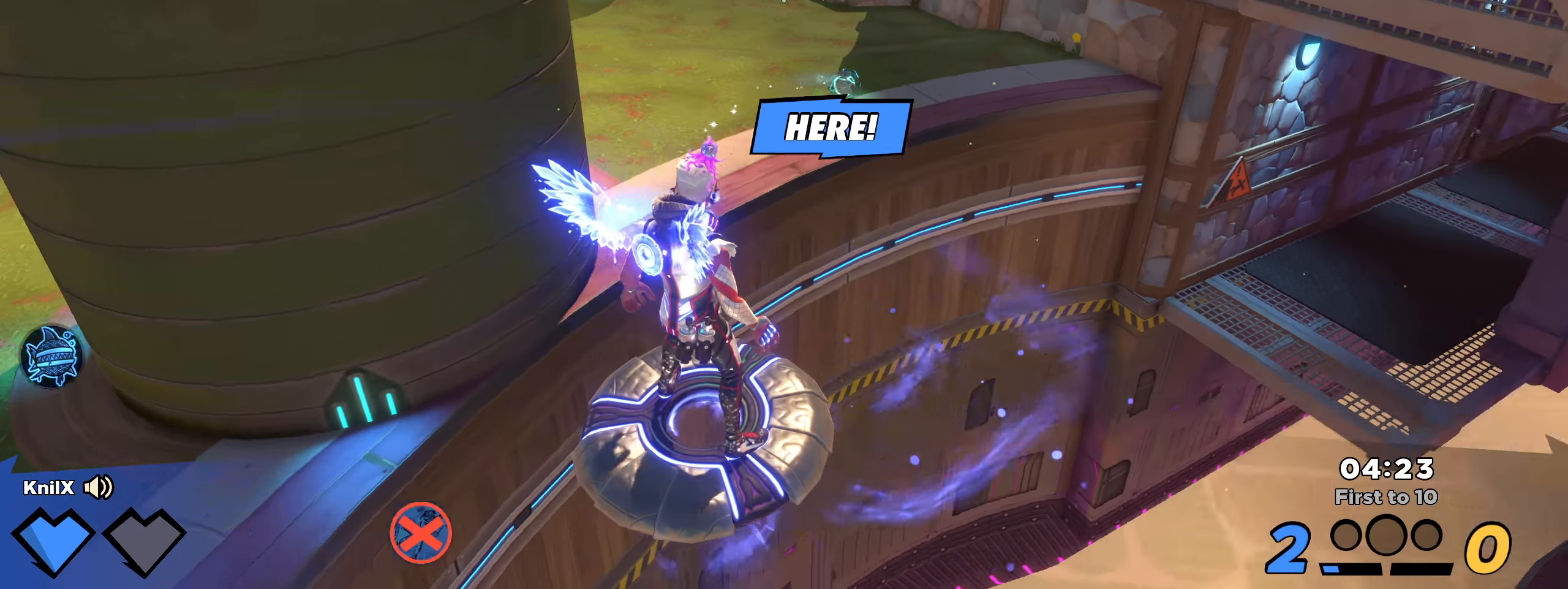
{"keys": ["shift", "w"], "mouse": [], "events": [[208, "d", "up"]]}
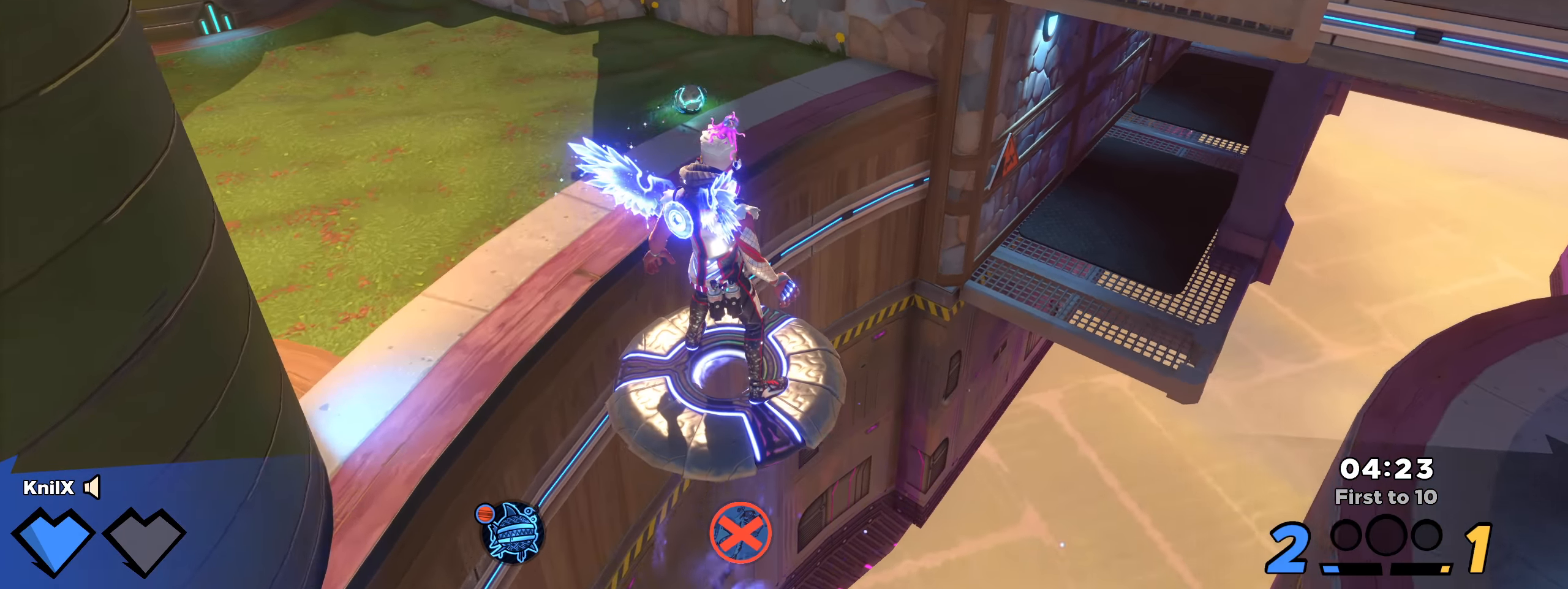
{"keys": ["shift", "w"], "mouse": [], "events": []}
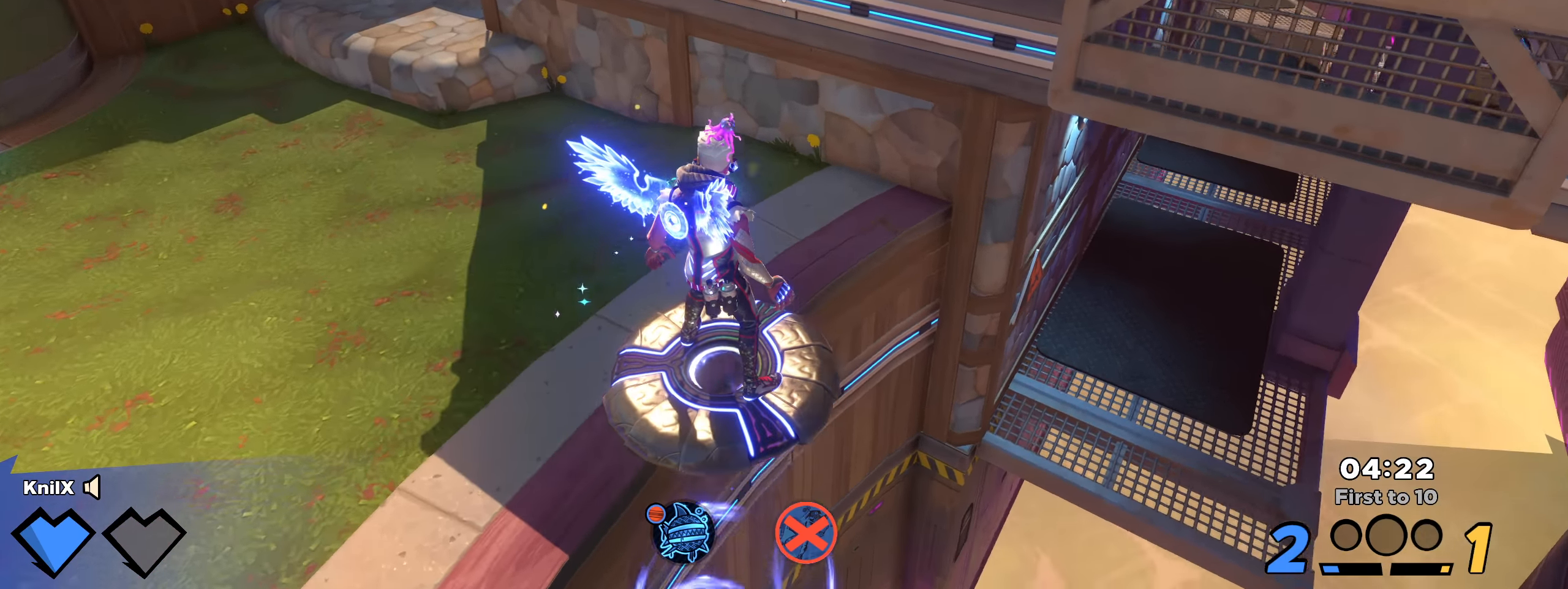
{"keys": [], "mouse": [], "events": [[100, "a", "down"], [366, "a", "up"], [383, "w", "up"], [408, "shift", "up"]]}